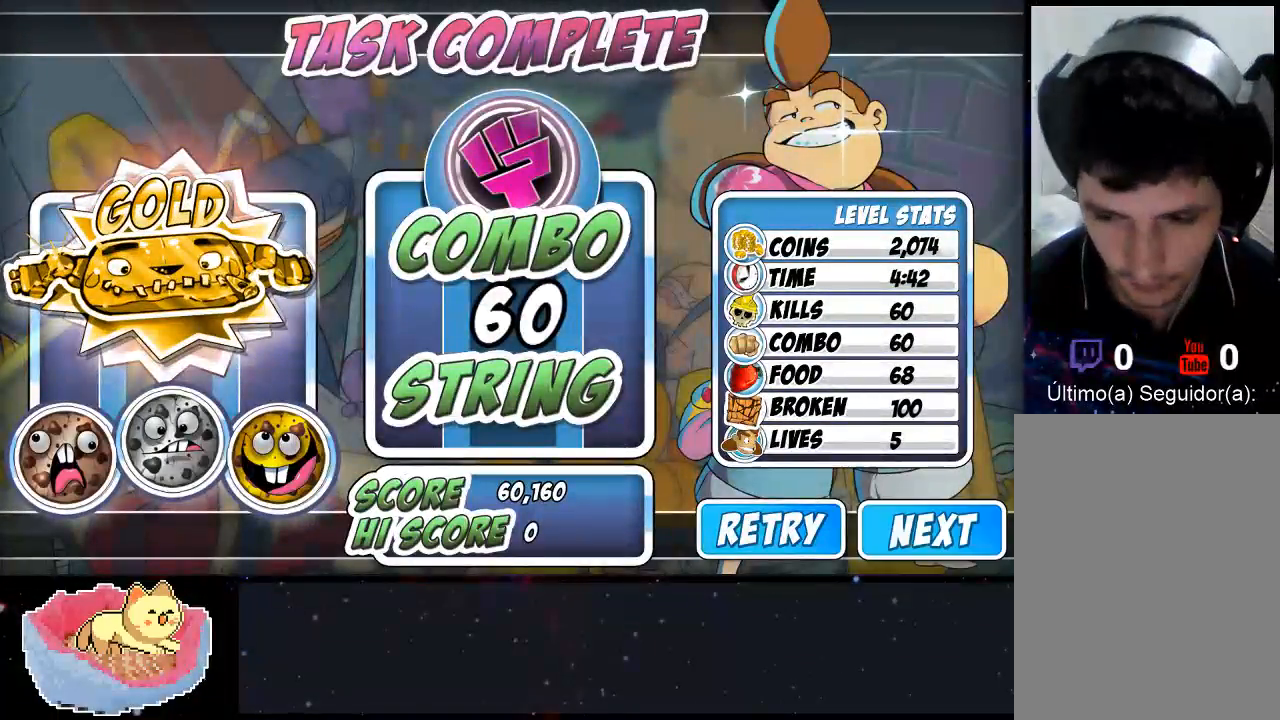
Gameplay with a controller (Xbox layout); each line is a JSON object with the inputs held at the frame after it (dt_ms = milliseconds from this image to that frame). "events" lists button and stick changes between this image and that frame as [ms after this image, input, new state], when the widget could be followed in between. Not read: L3 R3.
{"dt_ms": 500, "buttons": [], "left_stick": "center", "right_stick": "center", "events": []}
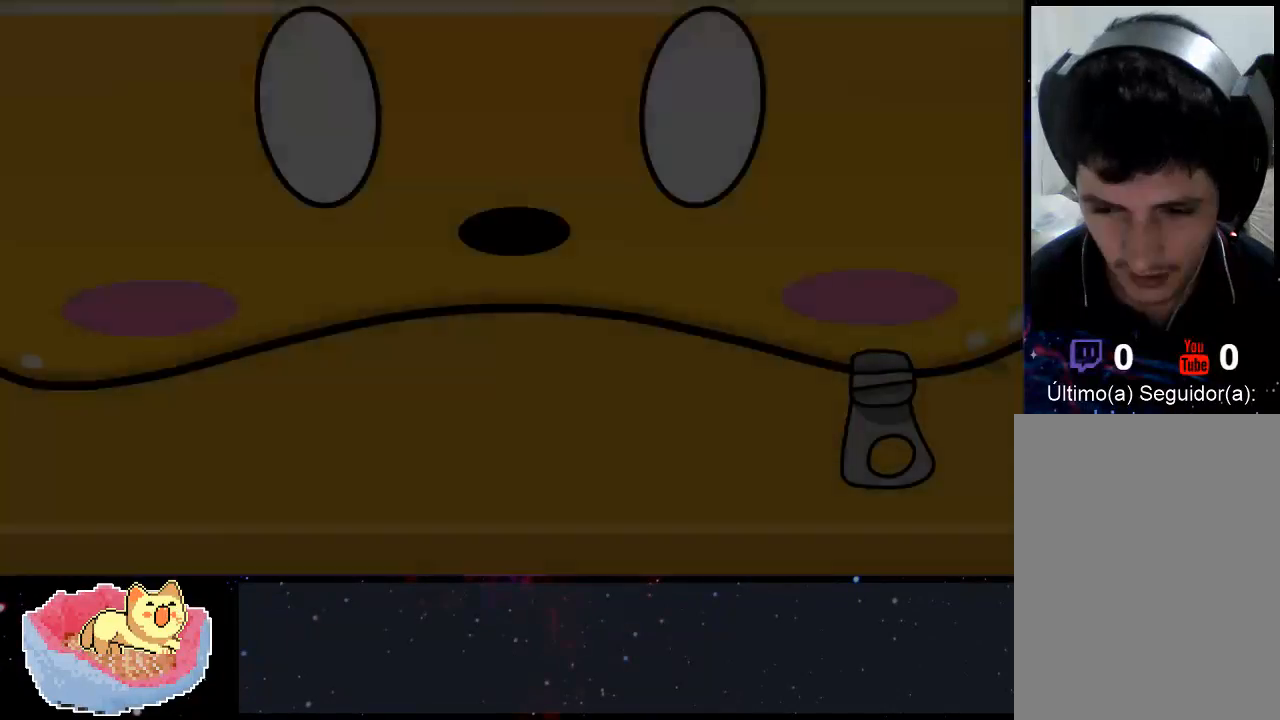
{"dt_ms": 500, "buttons": [], "left_stick": "center", "right_stick": "center", "events": []}
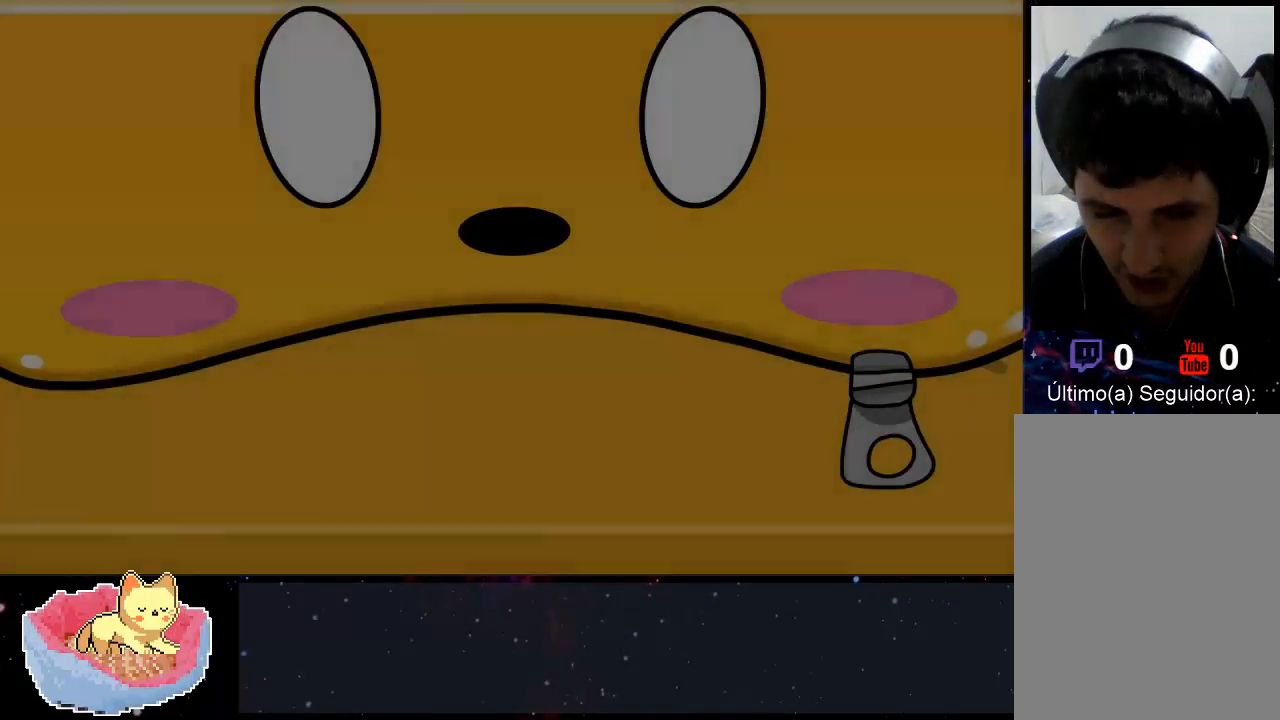
{"dt_ms": 500, "buttons": [], "left_stick": "center", "right_stick": "center", "events": []}
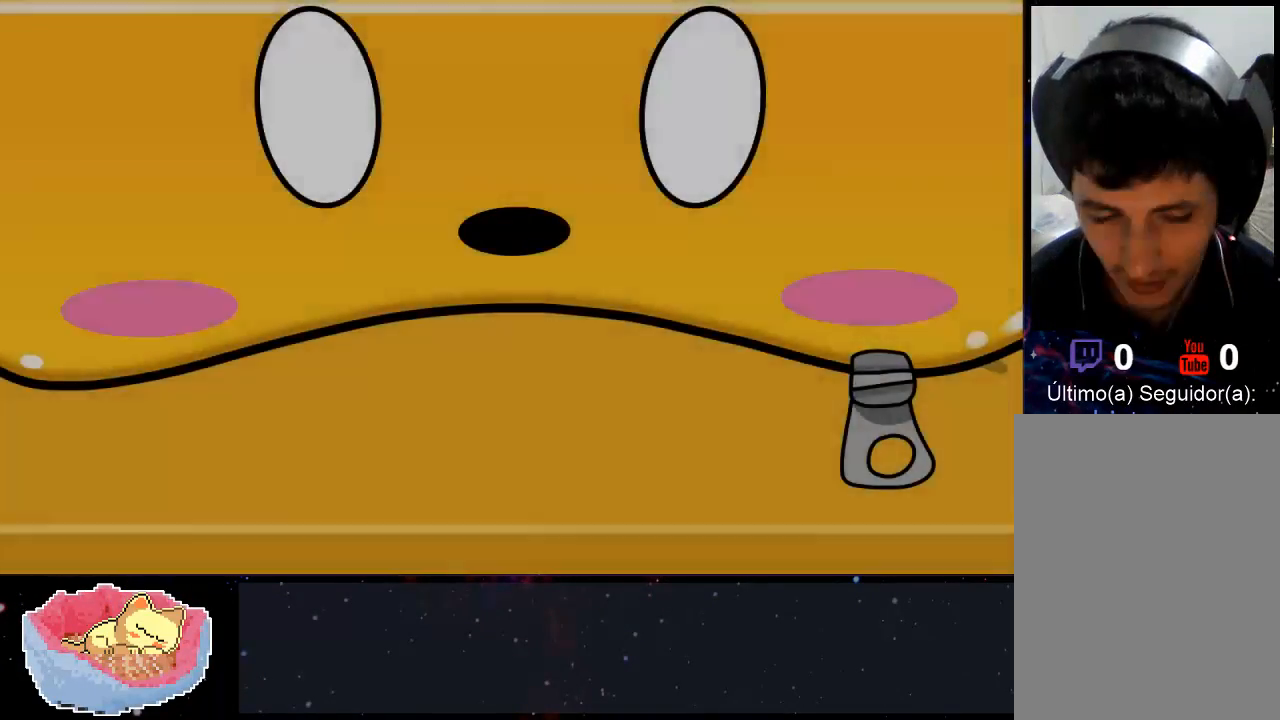
{"dt_ms": 500, "buttons": [], "left_stick": "center", "right_stick": "center", "events": []}
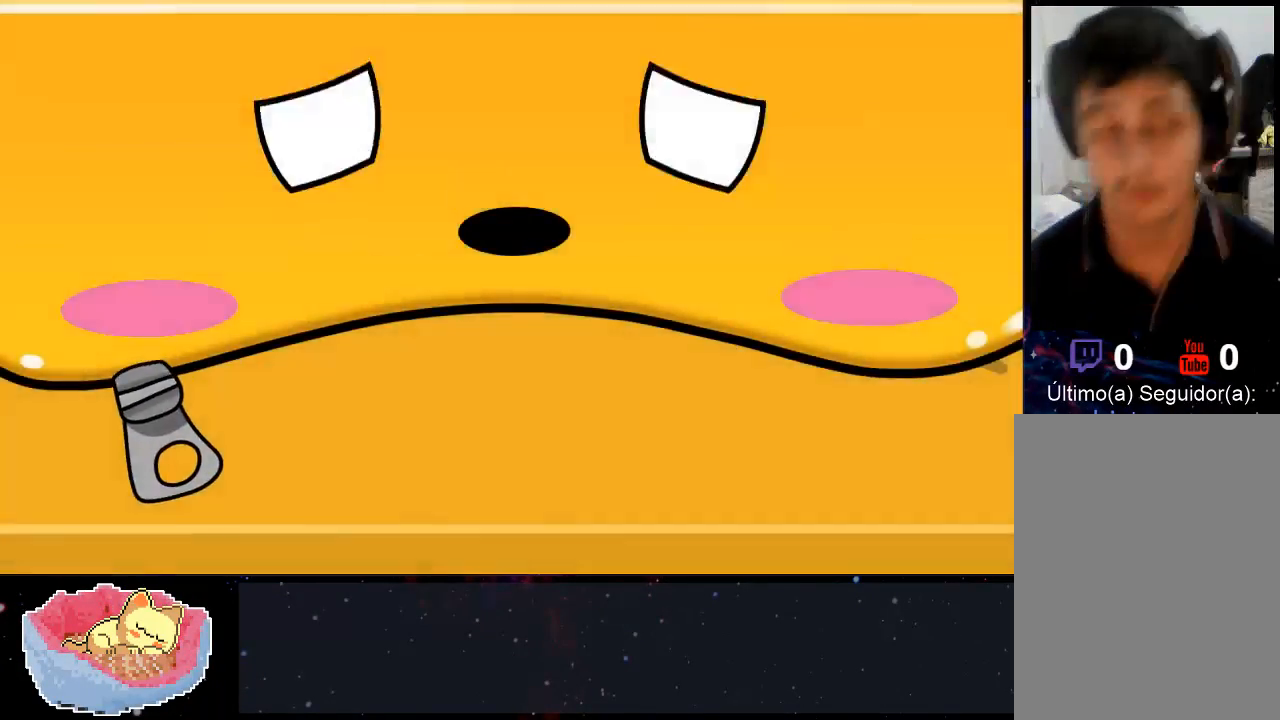
{"dt_ms": 500, "buttons": [], "left_stick": "center", "right_stick": "center", "events": []}
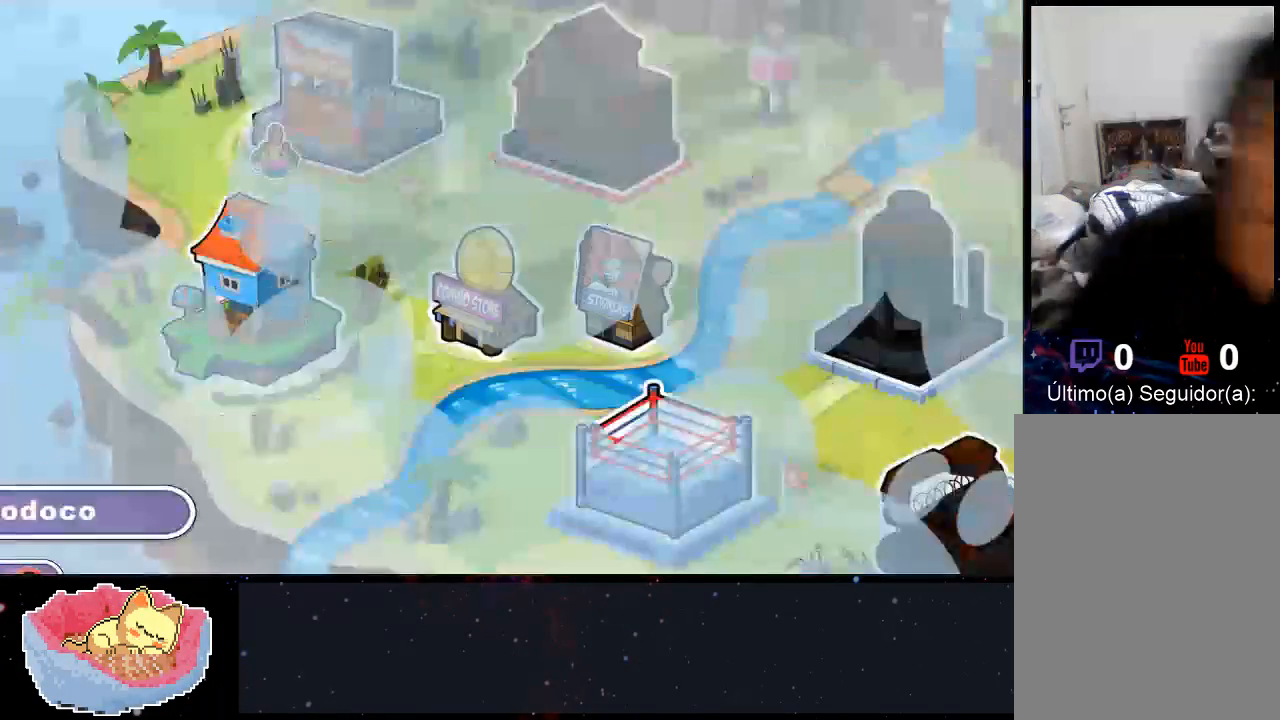
{"dt_ms": 500, "buttons": ["A"], "left_stick": "center", "right_stick": "center", "events": [[467, "A", "down"]]}
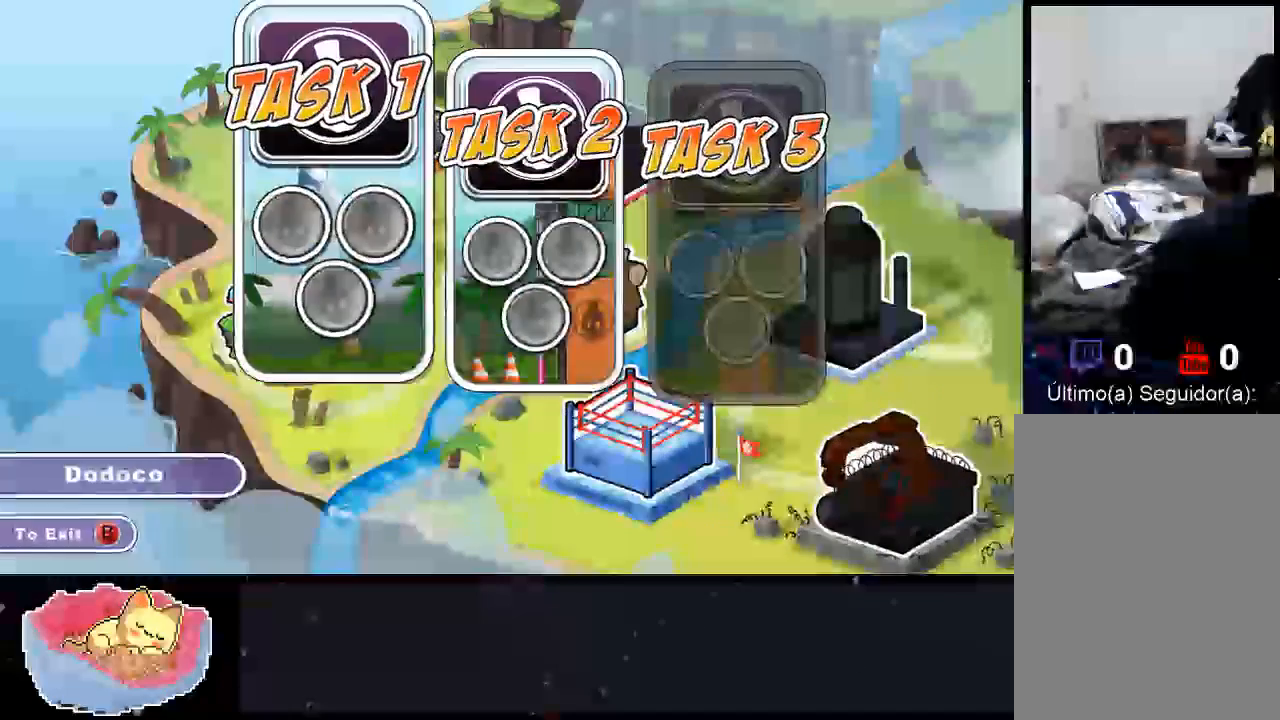
{"dt_ms": 1000, "buttons": [], "left_stick": "center", "right_stick": "center"}
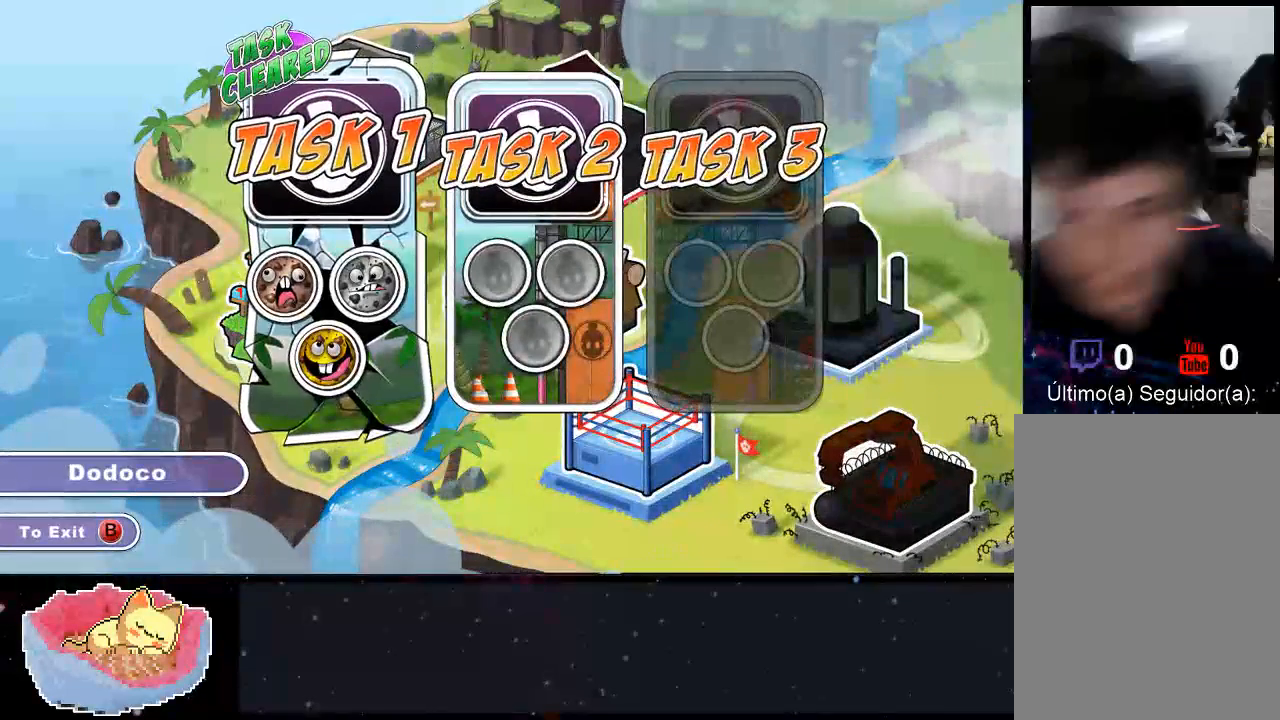
{"dt_ms": 500, "buttons": [], "left_stick": "center", "right_stick": "center", "events": []}
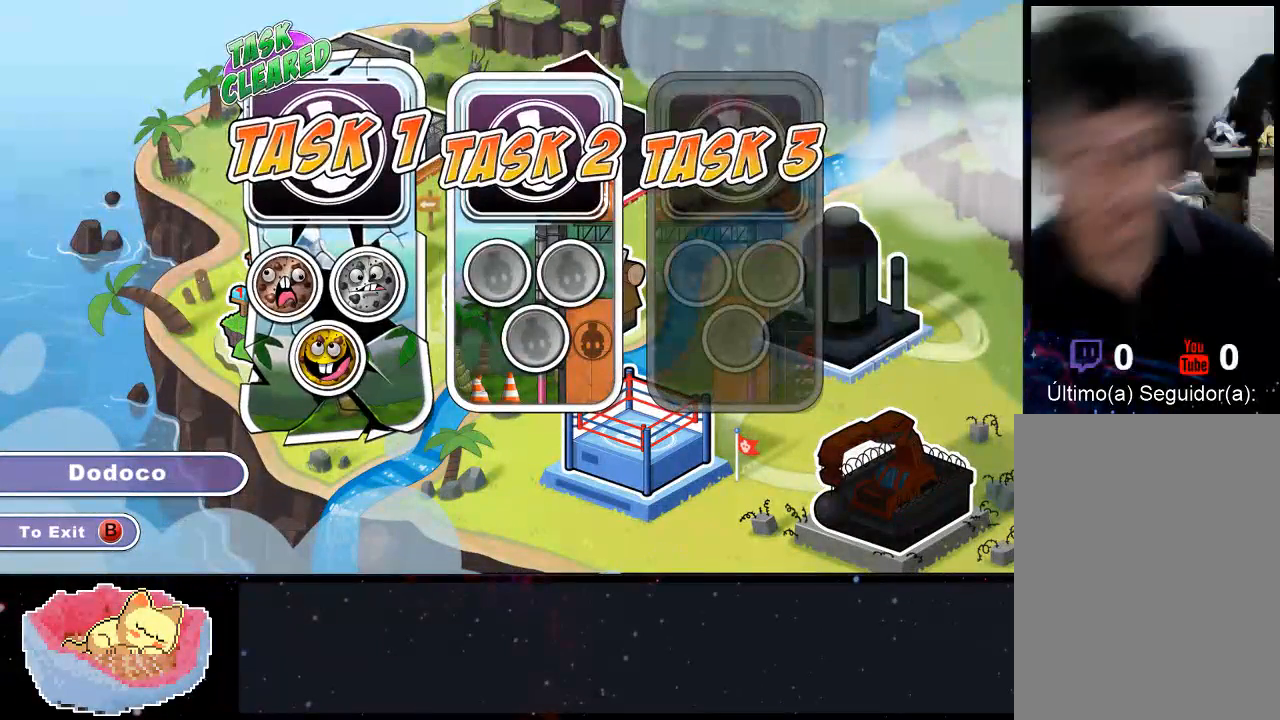
{"dt_ms": 500, "buttons": [], "left_stick": "center", "right_stick": "center", "events": []}
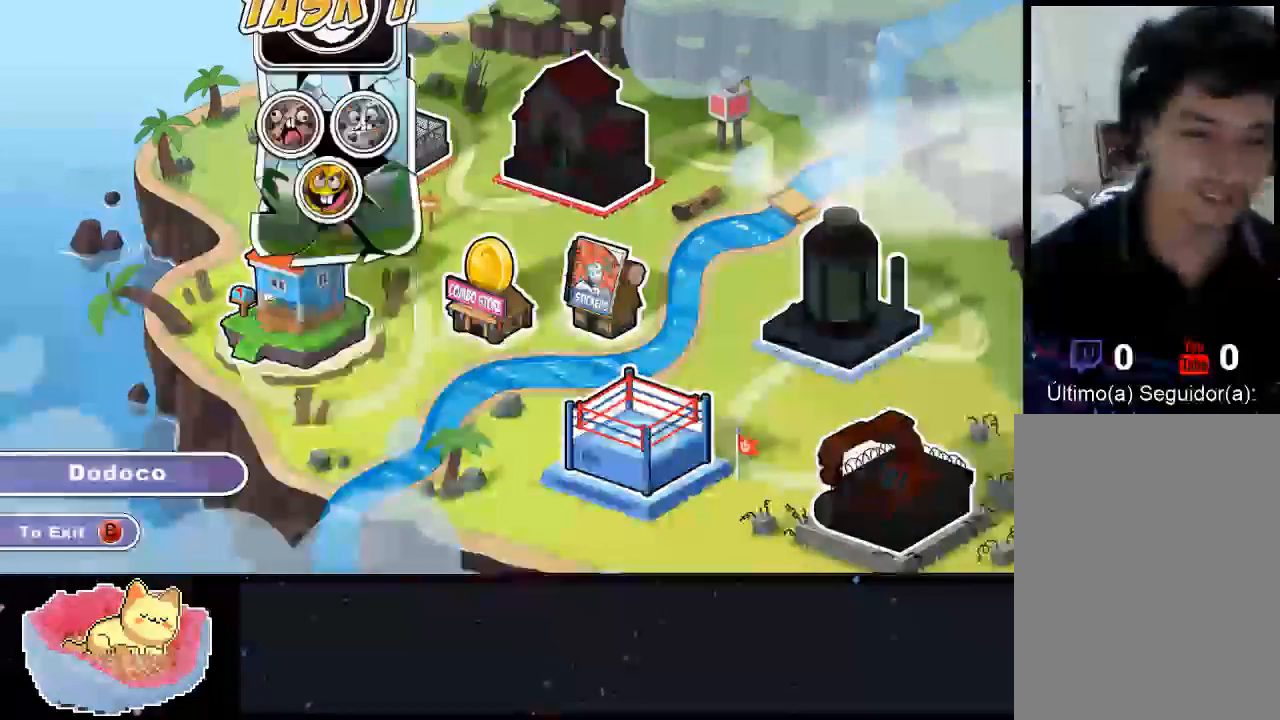
{"dt_ms": 500, "buttons": [], "left_stick": "center", "right_stick": "center", "events": []}
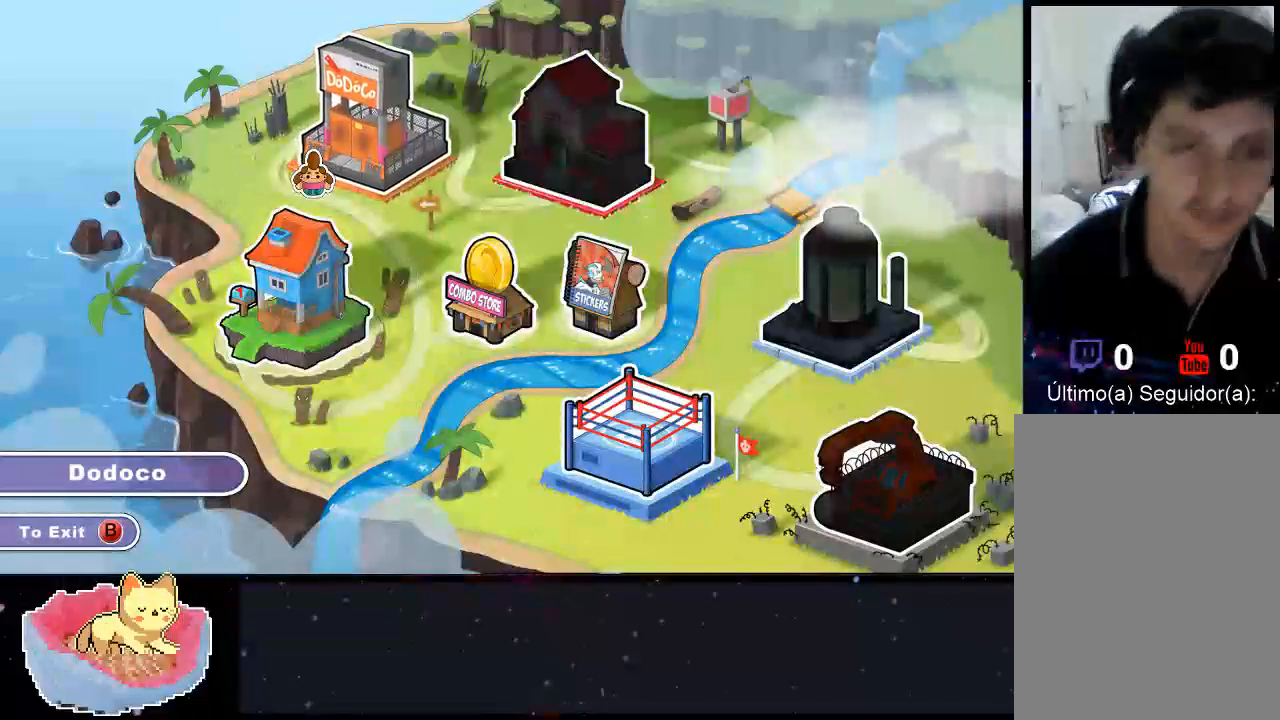
{"dt_ms": 500, "buttons": [], "left_stick": "center", "right_stick": "center", "events": []}
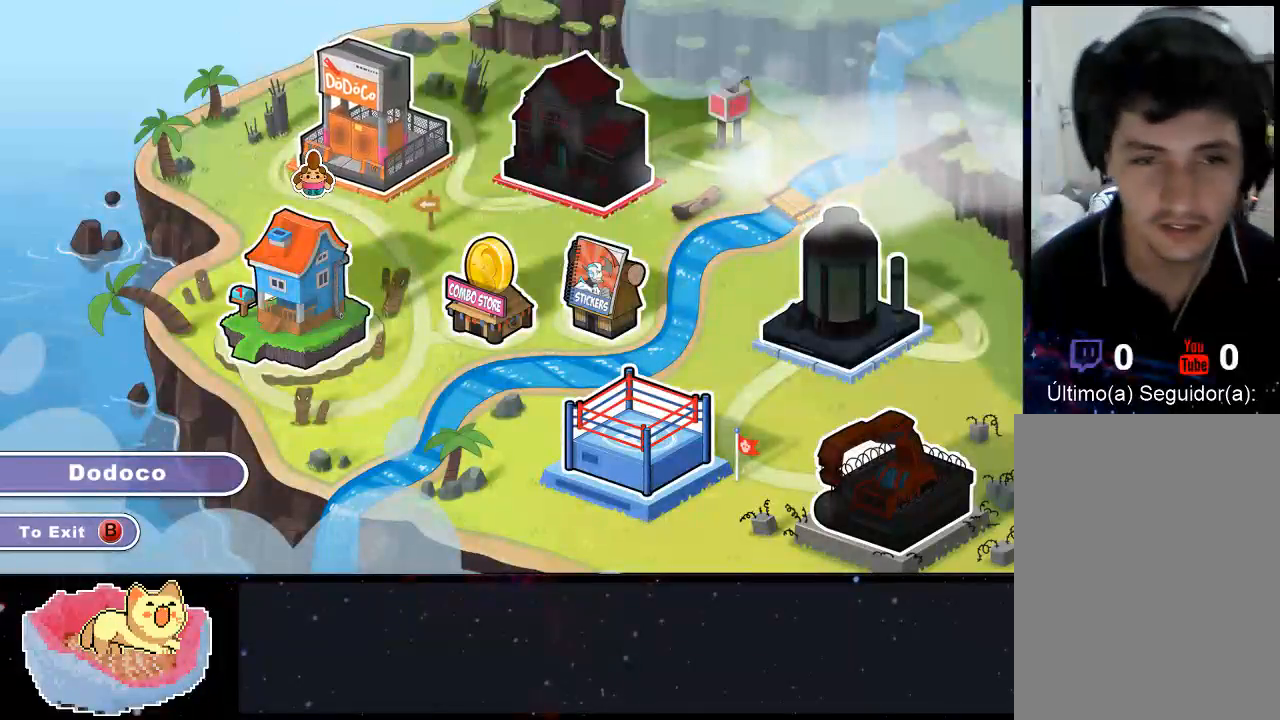
{"dt_ms": 500, "buttons": [], "left_stick": "center", "right_stick": "center", "events": []}
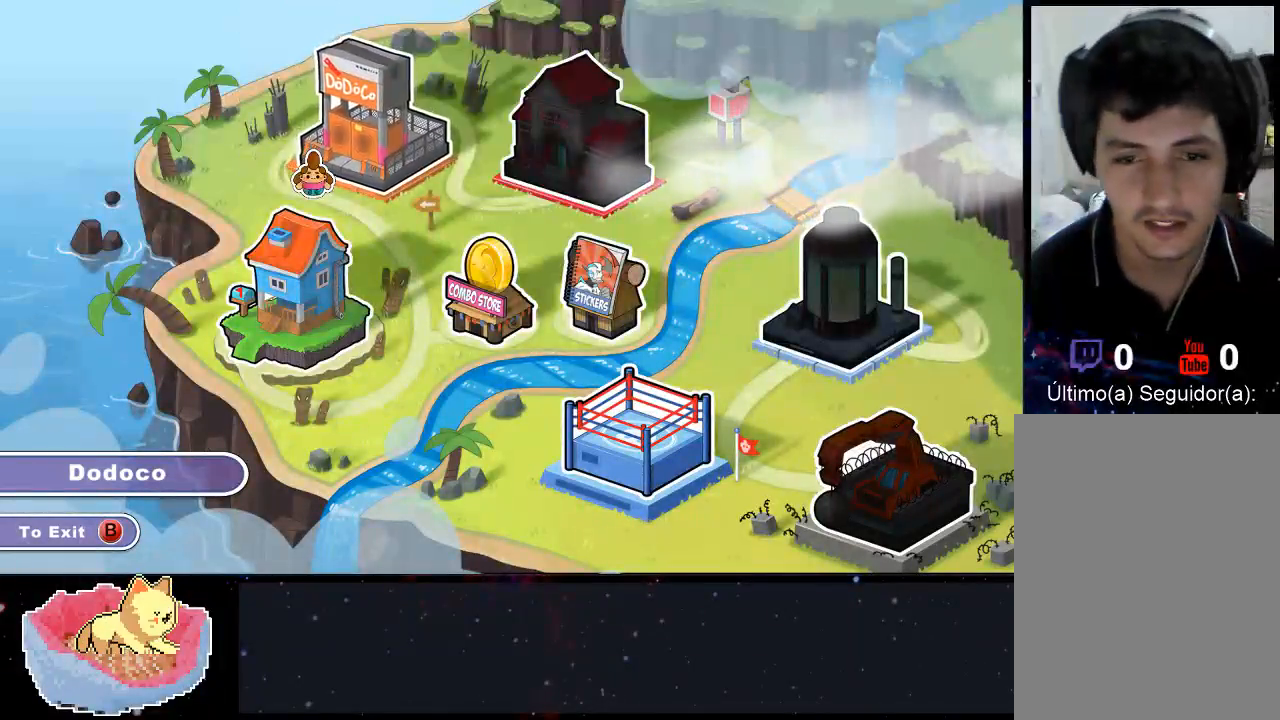
{"dt_ms": 500, "buttons": ["DPAD_RIGHT"], "left_stick": "center", "right_stick": "center", "events": [[500, "DPAD_RIGHT", "down"]]}
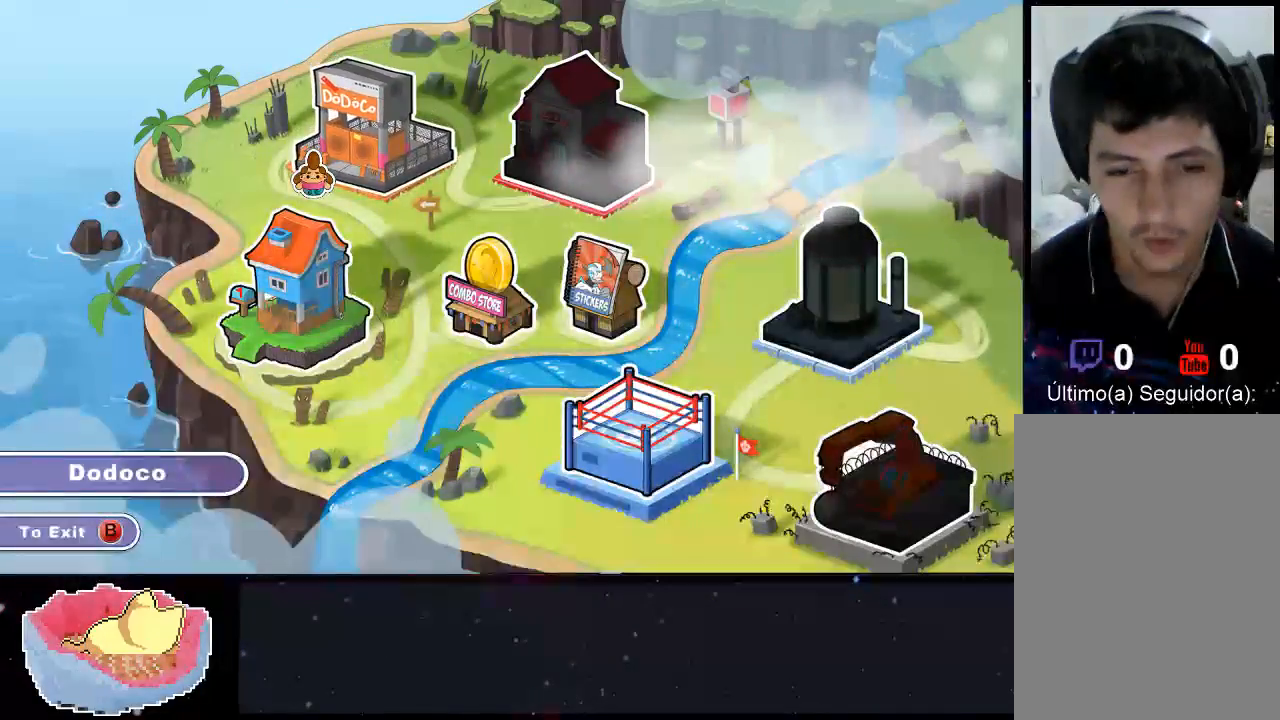
{"dt_ms": 500, "buttons": [], "left_stick": "center", "right_stick": "center", "events": [[100, "DPAD_RIGHT", "up"], [333, "DPAD_RIGHT", "down"], [433, "DPAD_RIGHT", "up"]]}
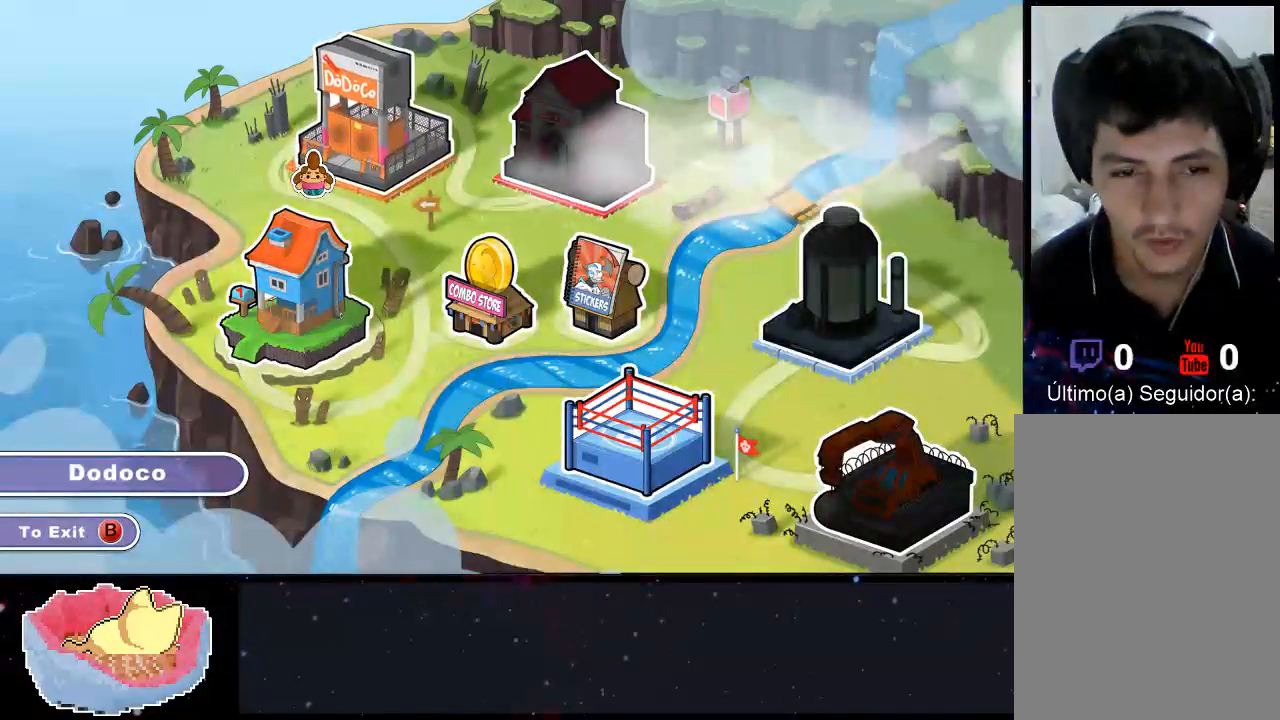
{"dt_ms": 500, "buttons": ["DPAD_RIGHT"], "left_stick": "center", "right_stick": "center"}
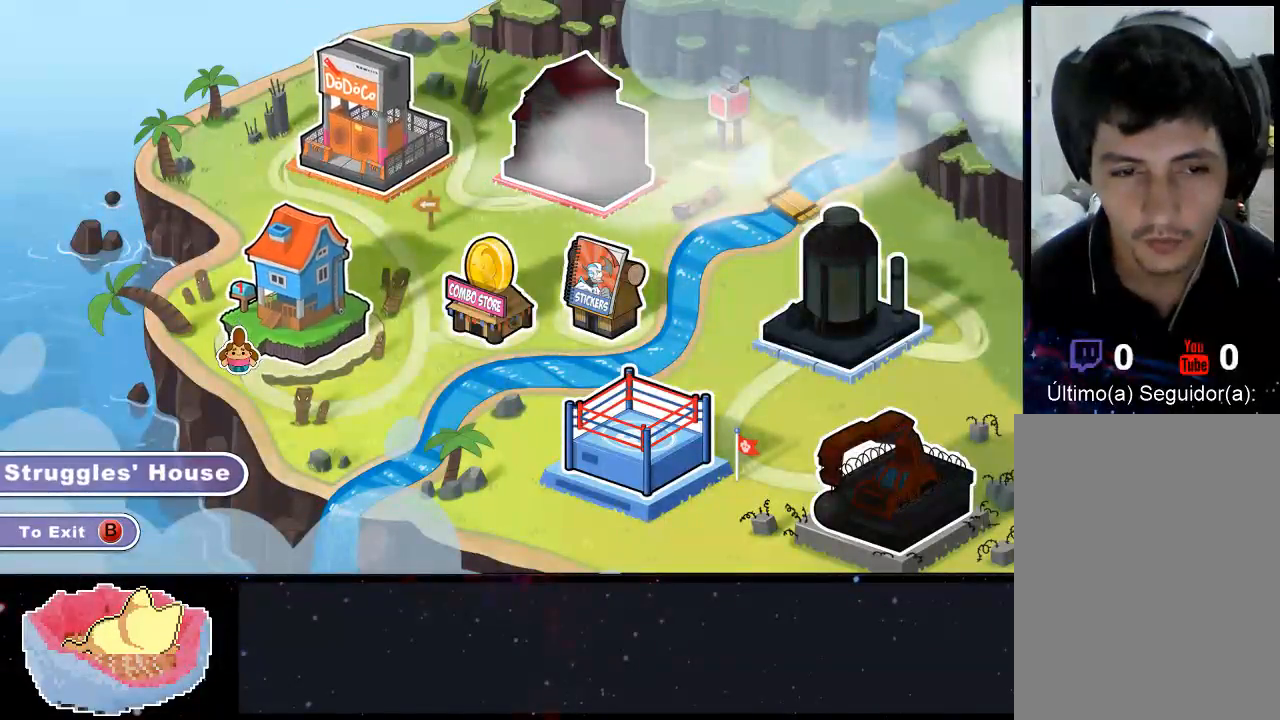
{"dt_ms": 500, "buttons": ["A"], "left_stick": "center", "right_stick": "center", "events": [[100, "DPAD_RIGHT", "up"], [433, "A", "down"]]}
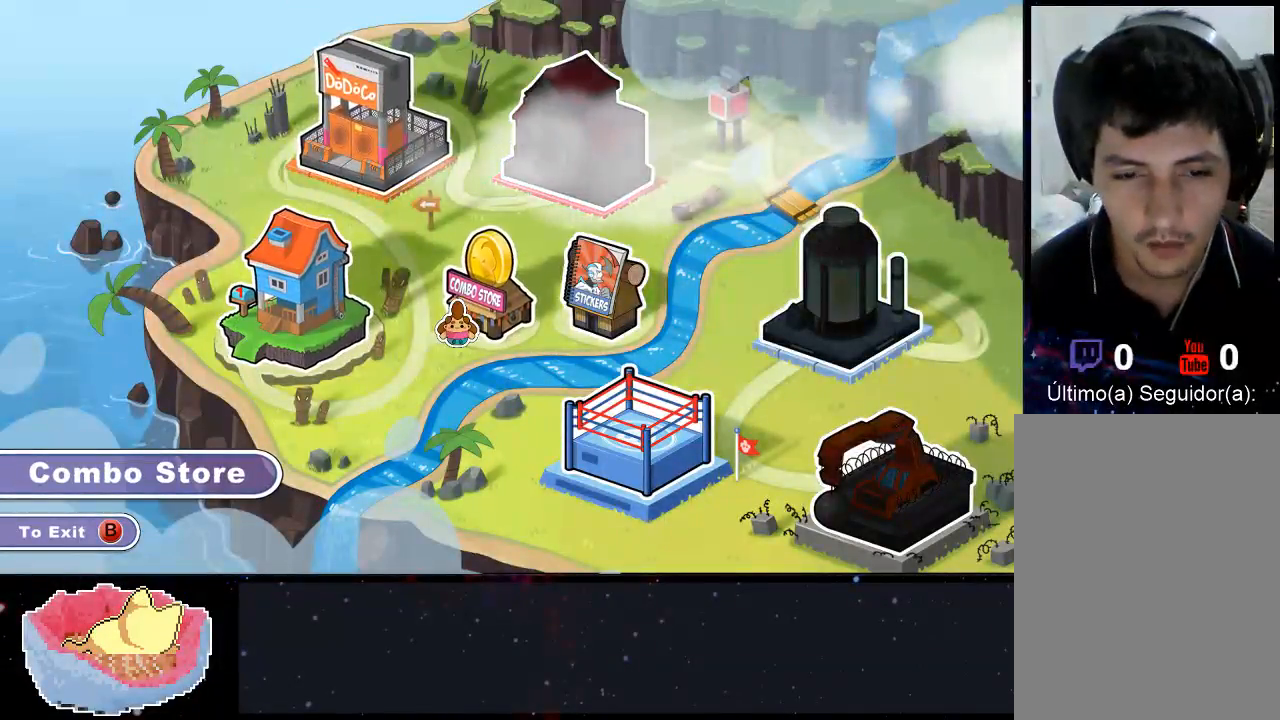
{"dt_ms": 500, "buttons": ["X"], "left_stick": "center", "right_stick": "center", "events": [[67, "A", "up"], [433, "X", "down"]]}
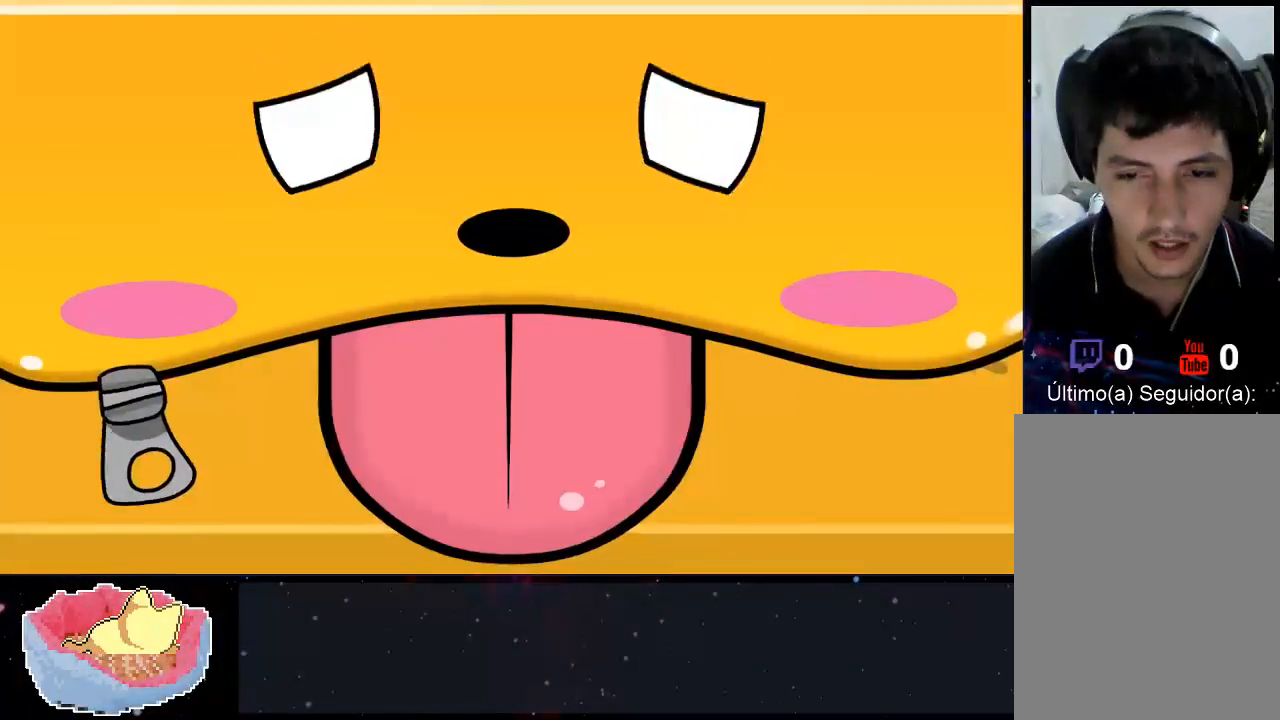
{"dt_ms": 500, "buttons": [], "left_stick": "center", "right_stick": "center", "events": [[33, "X", "up"]]}
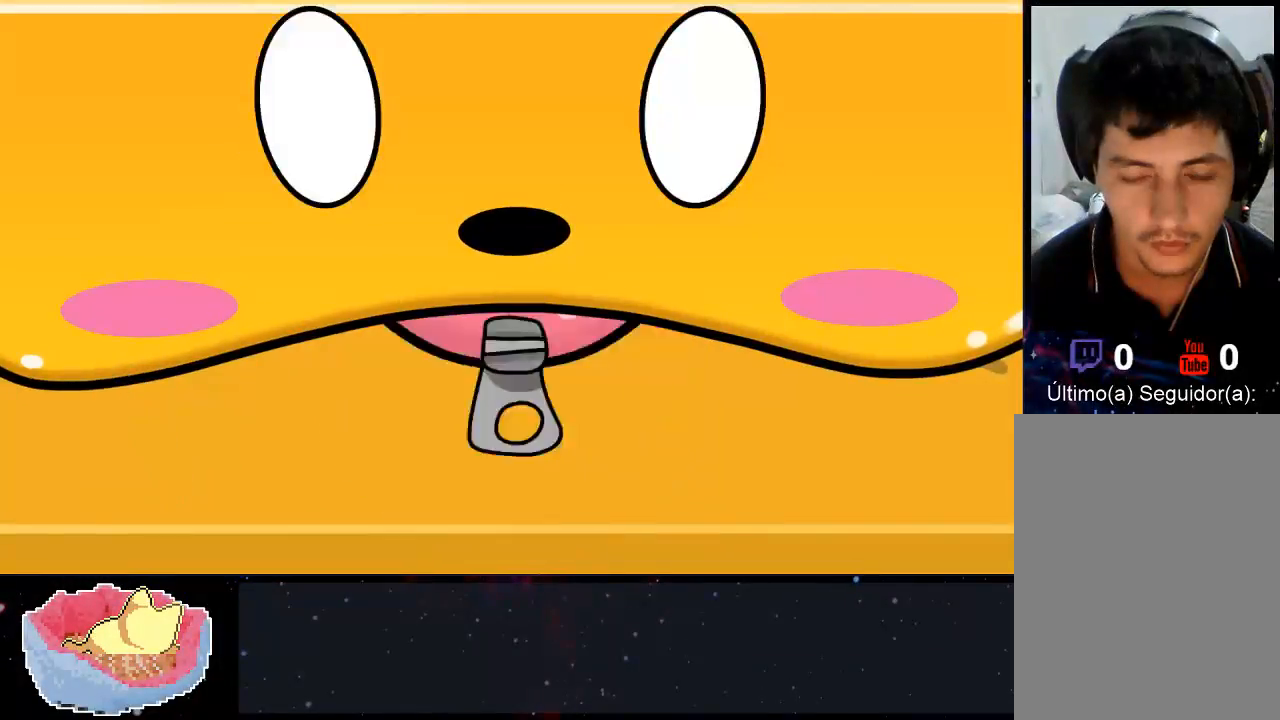
{"dt_ms": 500, "buttons": [], "left_stick": "center", "right_stick": "center", "events": []}
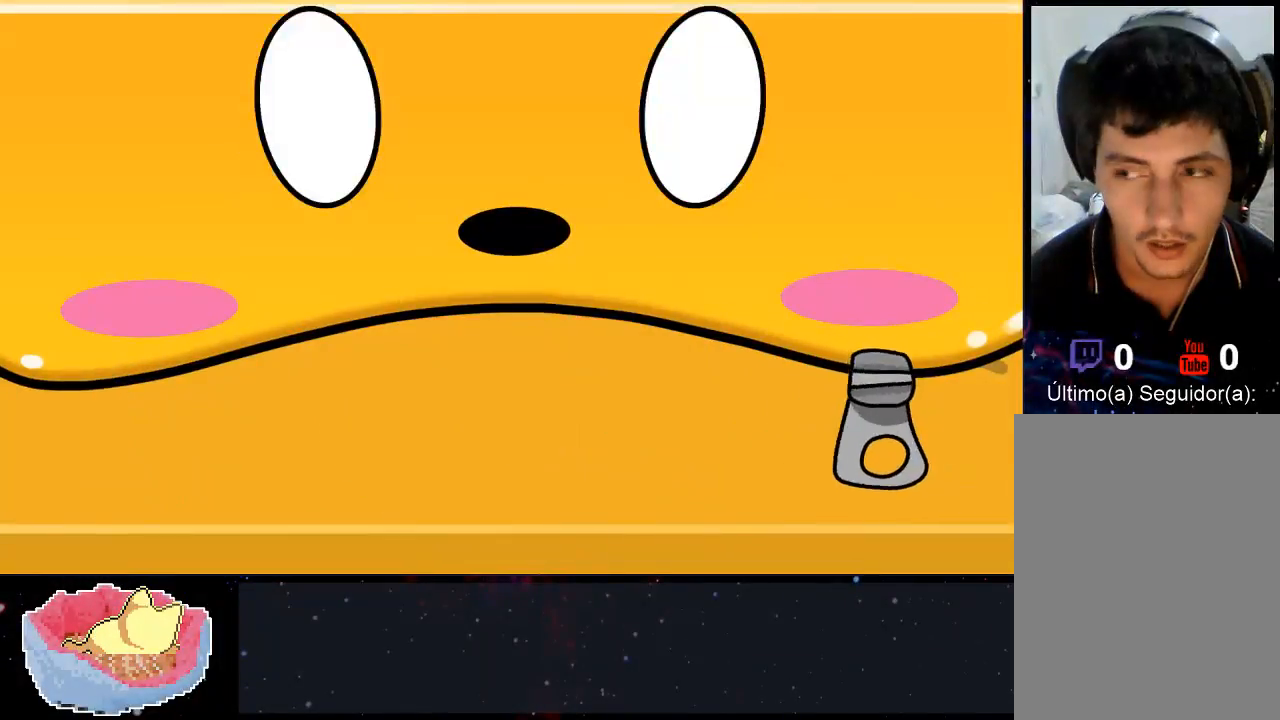
{"dt_ms": 500, "buttons": [], "left_stick": "center", "right_stick": "center", "events": []}
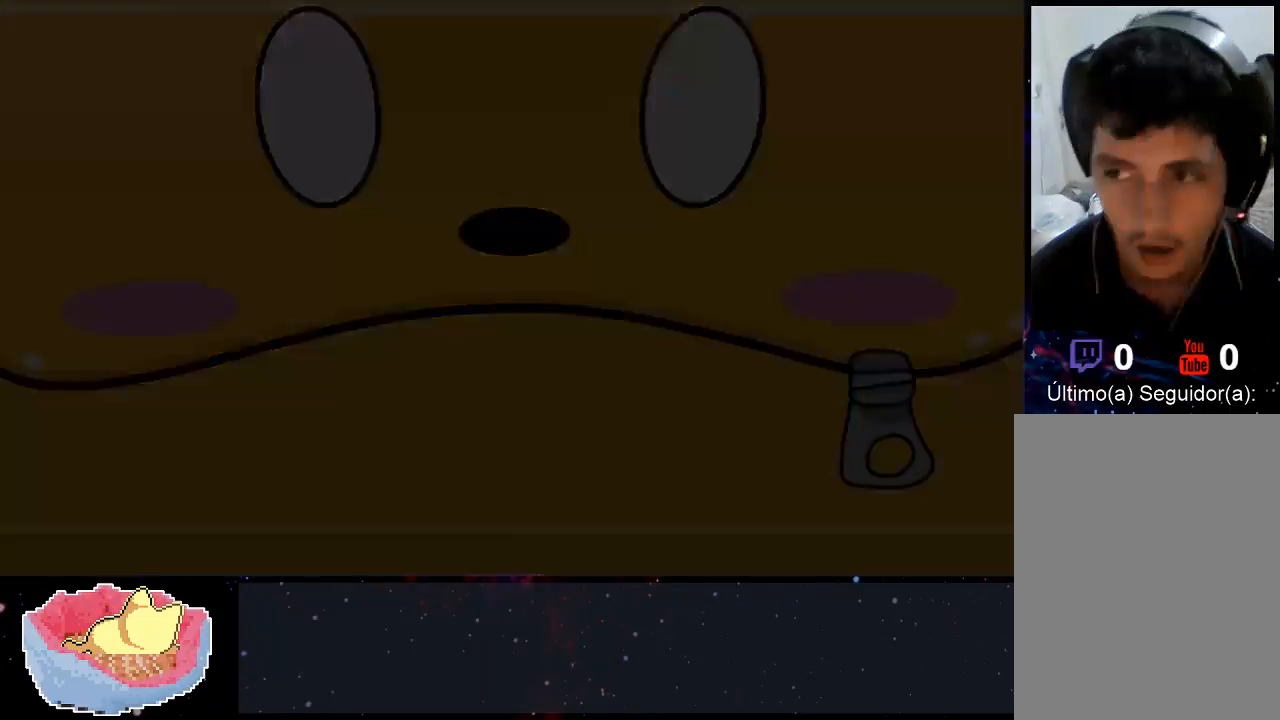
{"dt_ms": 500, "buttons": [], "left_stick": "center", "right_stick": "center", "events": []}
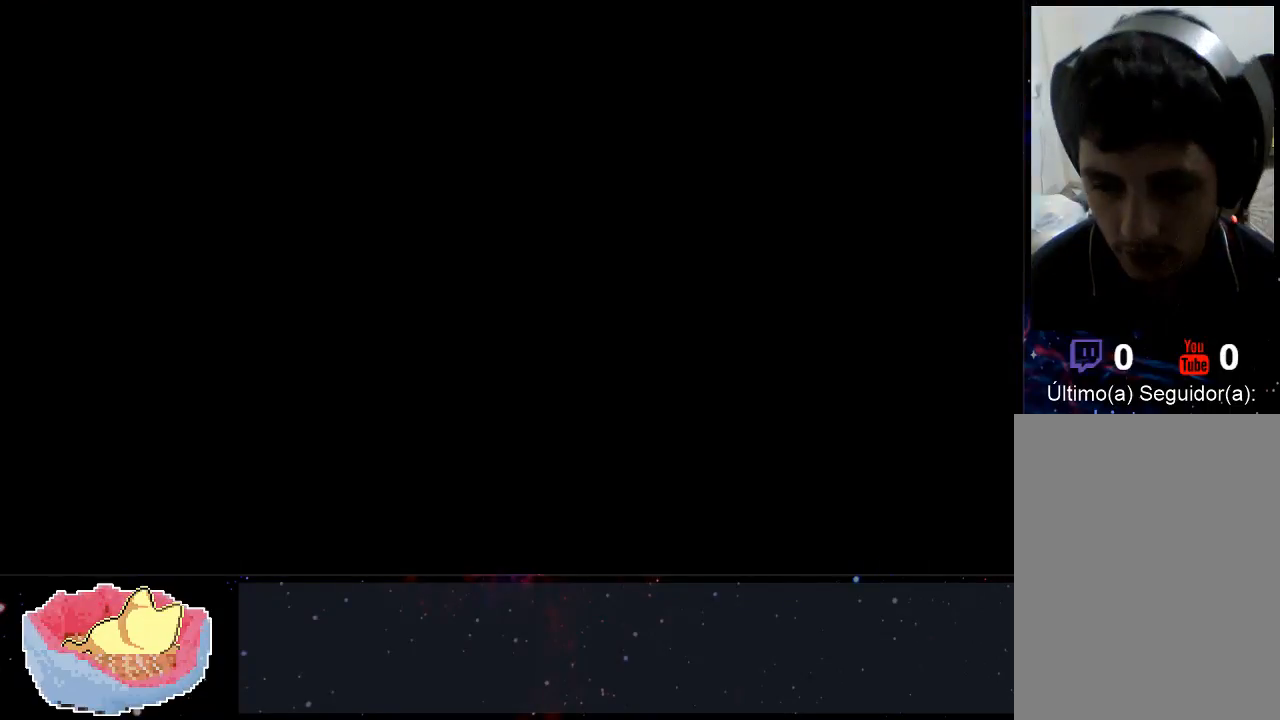
{"dt_ms": 500, "buttons": [], "left_stick": "center", "right_stick": "center", "events": []}
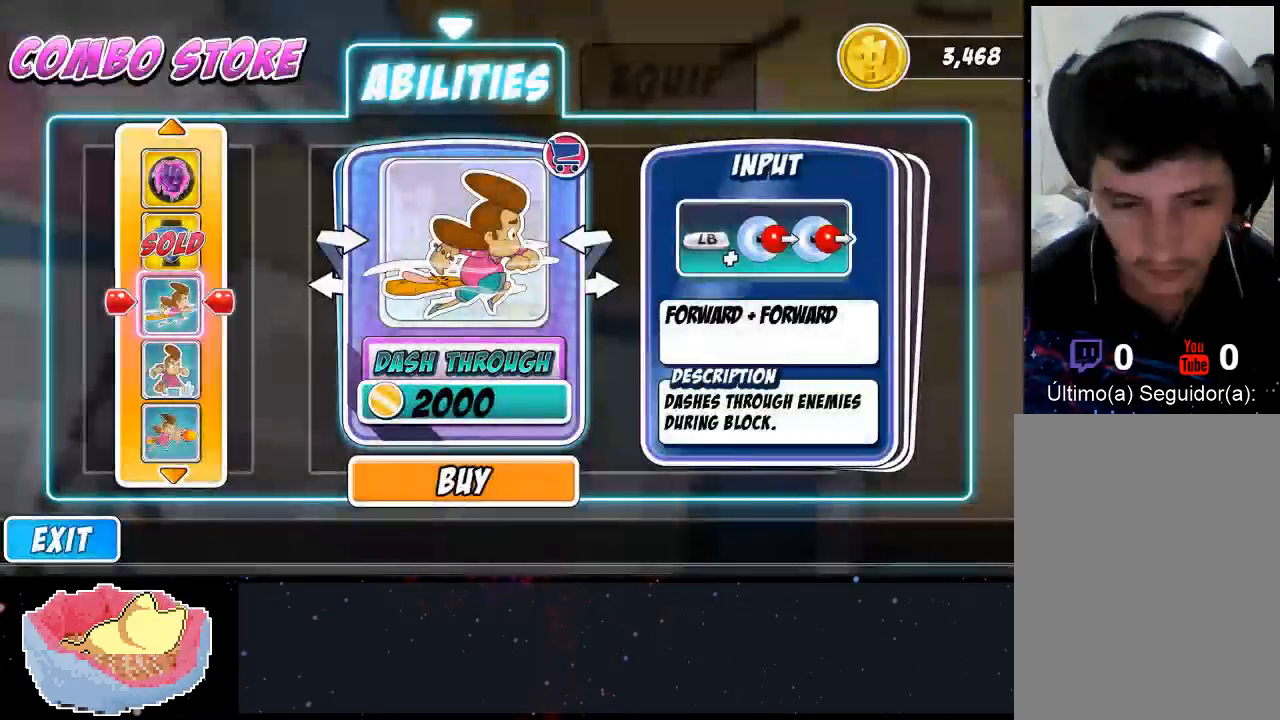
{"dt_ms": 500, "buttons": [], "left_stick": "center", "right_stick": "center", "events": []}
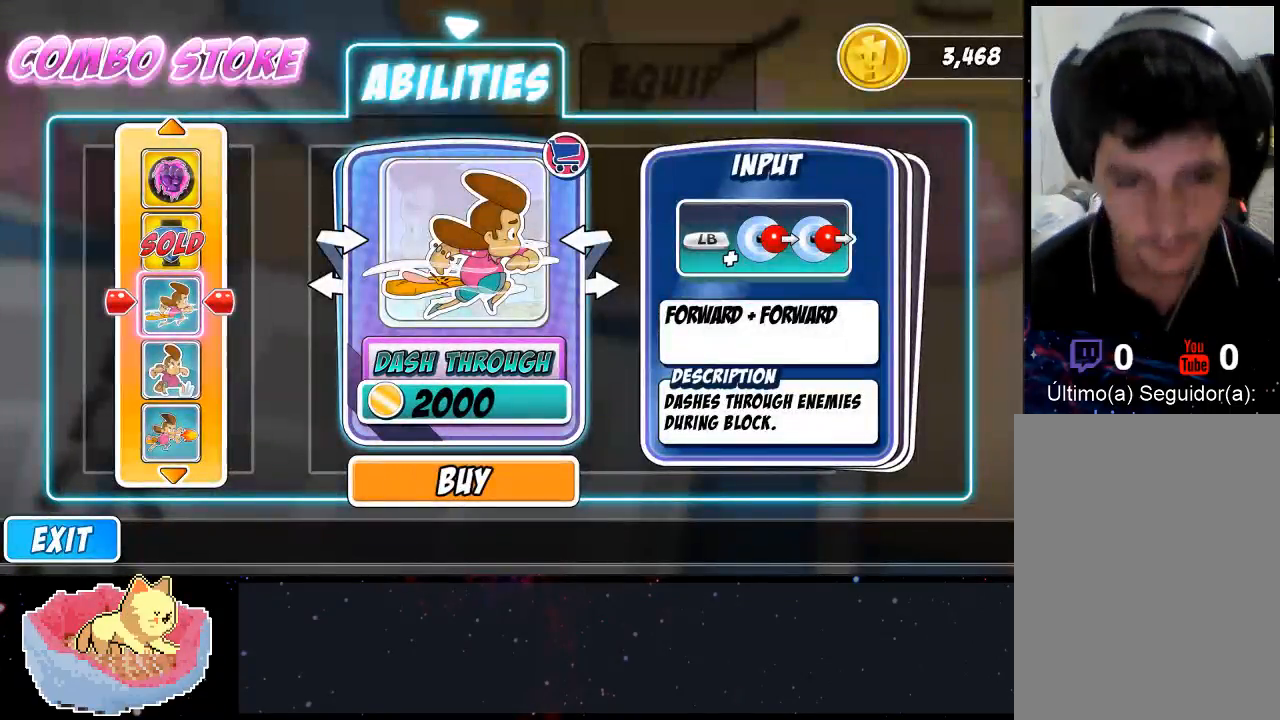
{"dt_ms": 500, "buttons": [], "left_stick": "center", "right_stick": "center", "events": []}
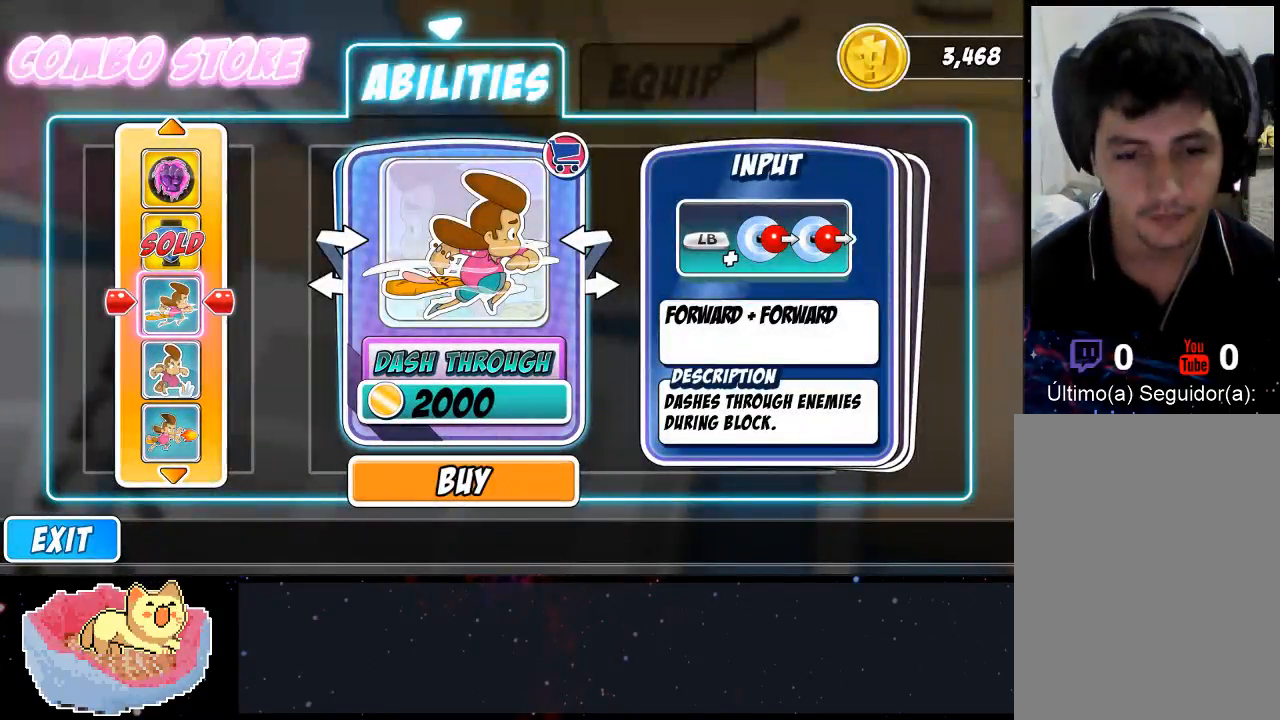
{"dt_ms": 500, "buttons": [], "left_stick": "center", "right_stick": "center", "events": []}
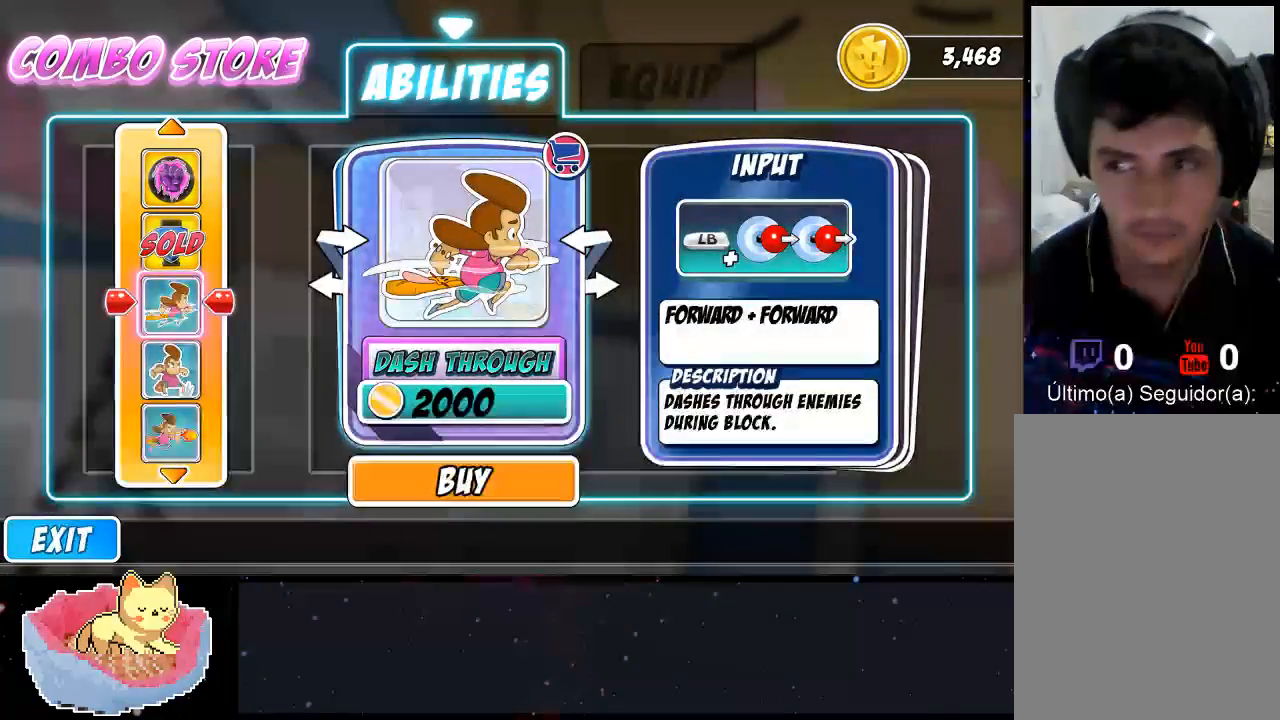
{"dt_ms": 500, "buttons": [], "left_stick": "center", "right_stick": "center", "events": []}
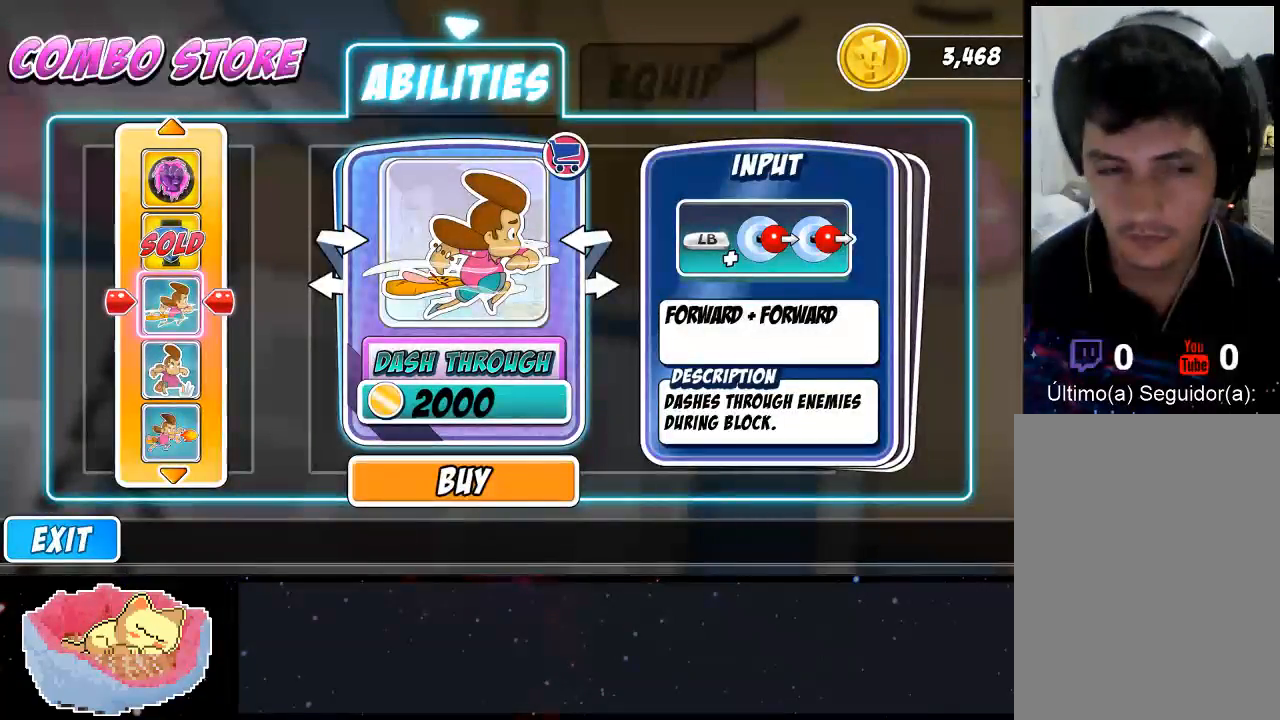
{"dt_ms": 500, "buttons": [], "left_stick": "center", "right_stick": "center", "events": [[100, "DPAD_DOWN", "down"], [233, "DPAD_DOWN", "up"]]}
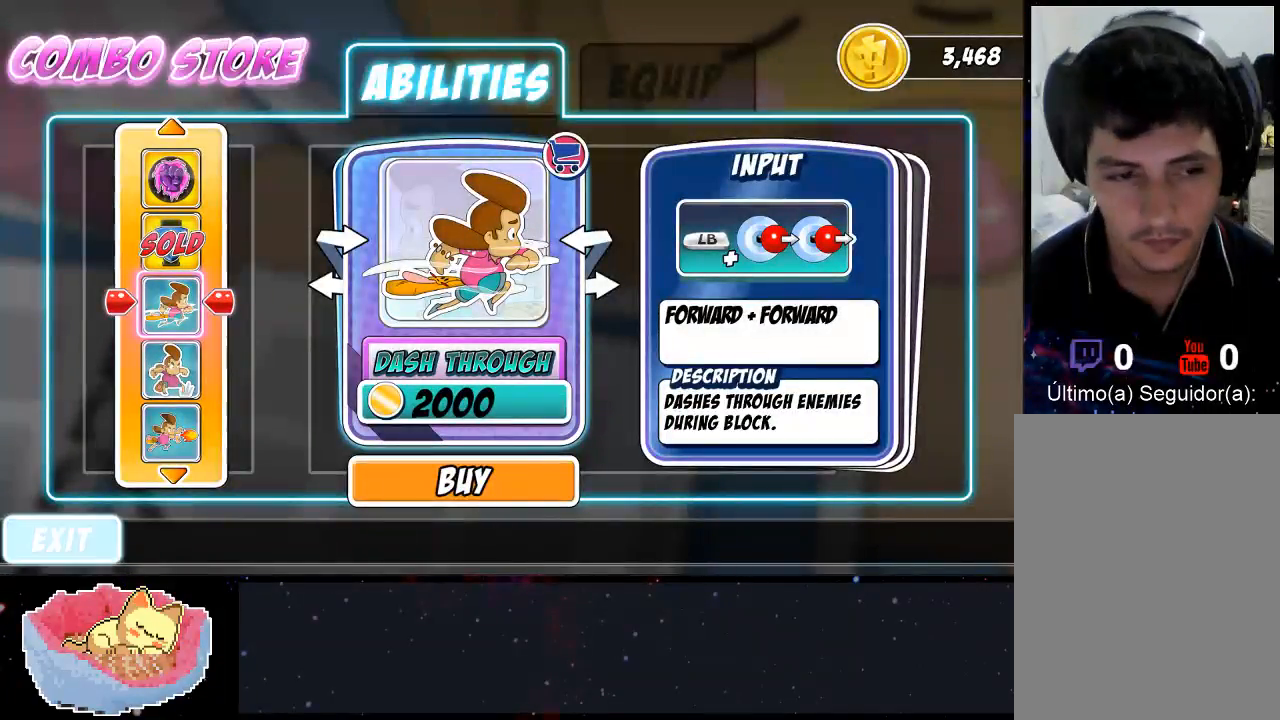
{"dt_ms": 500, "buttons": [], "left_stick": "center", "right_stick": "center", "events": [[100, "DPAD_UP", "down"], [233, "DPAD_UP", "up"]]}